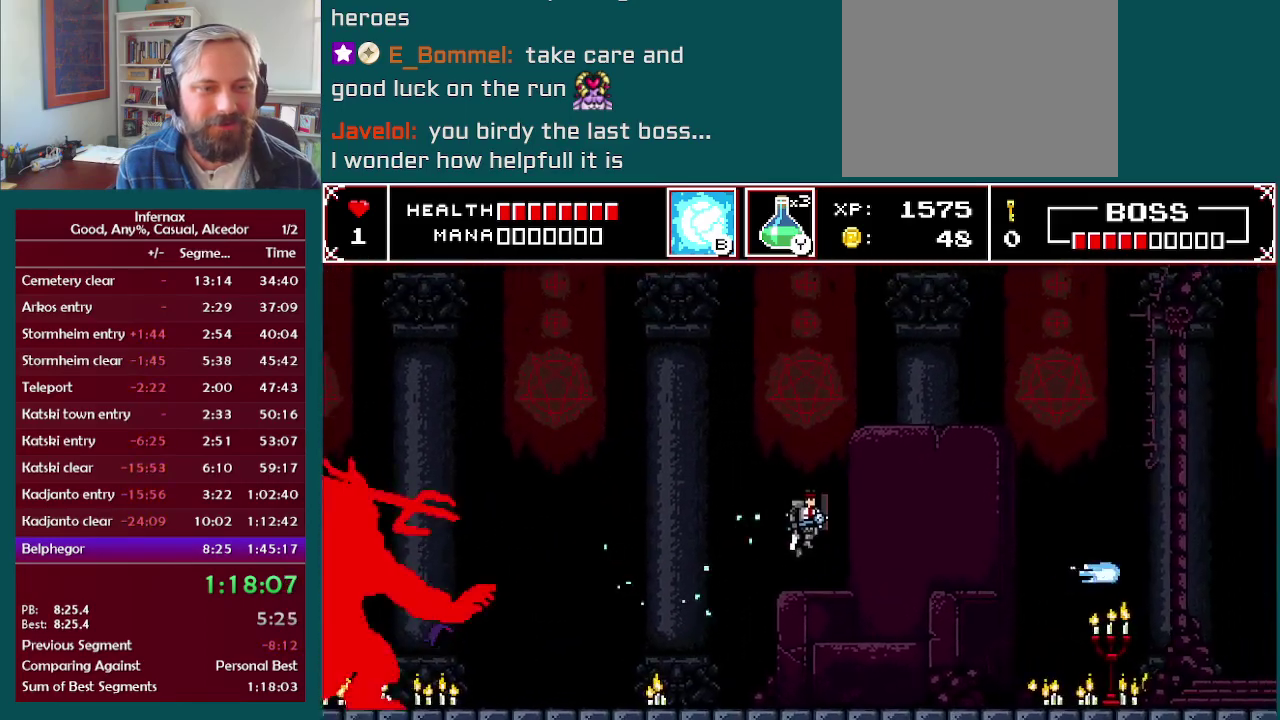
Gameplay with a controller (Xbox layout); each line is a JSON object with the inputs held at the frame after it. "events" lists button and stick changes between this image and that frame as [ms after this image, input, new state], when the widget could be followed in between. This overlay highlights the sticks when they move; stick clicks (L3 R3) are not distinguishable. Not read: A L3 R3.
{"buttons": [], "left_stick": "right", "right_stick": "center", "events": []}
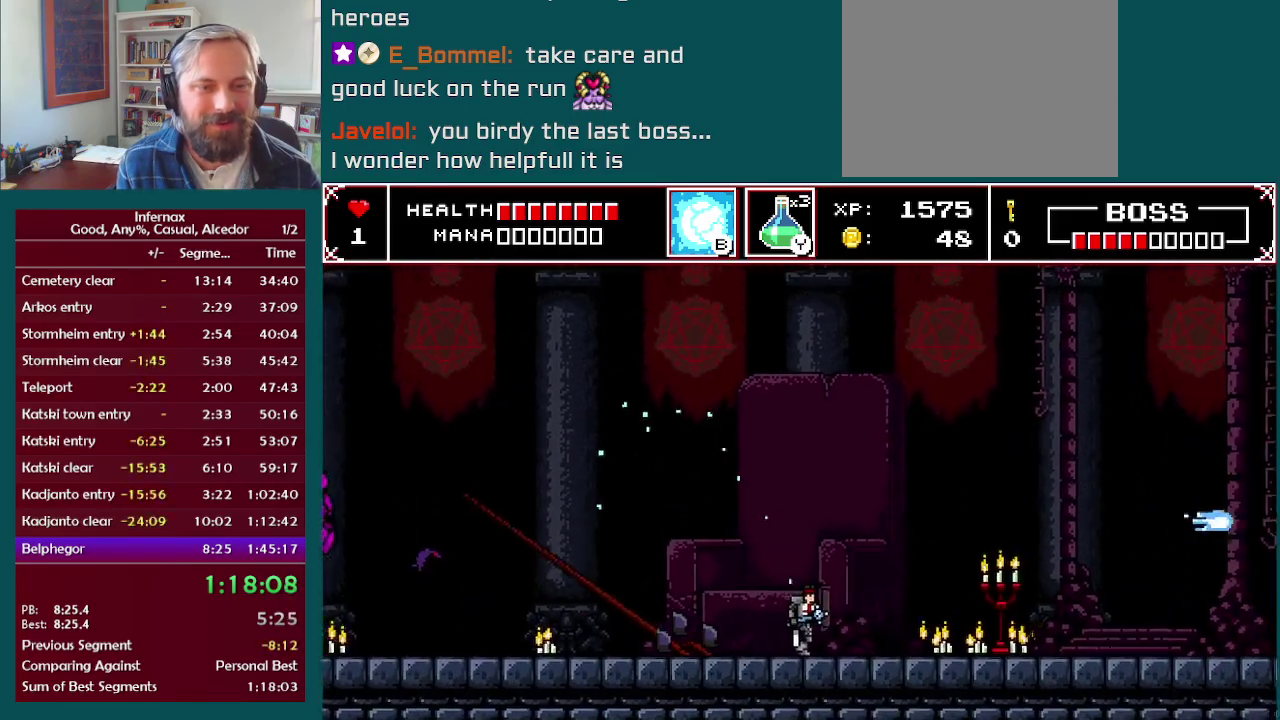
{"buttons": ["X"], "left_stick": "center", "right_stick": "center", "events": [[50, "left_stick", "left"], [167, "X", "down"], [317, "X", "up"], [433, "left_stick", "center"], [500, "X", "down"]]}
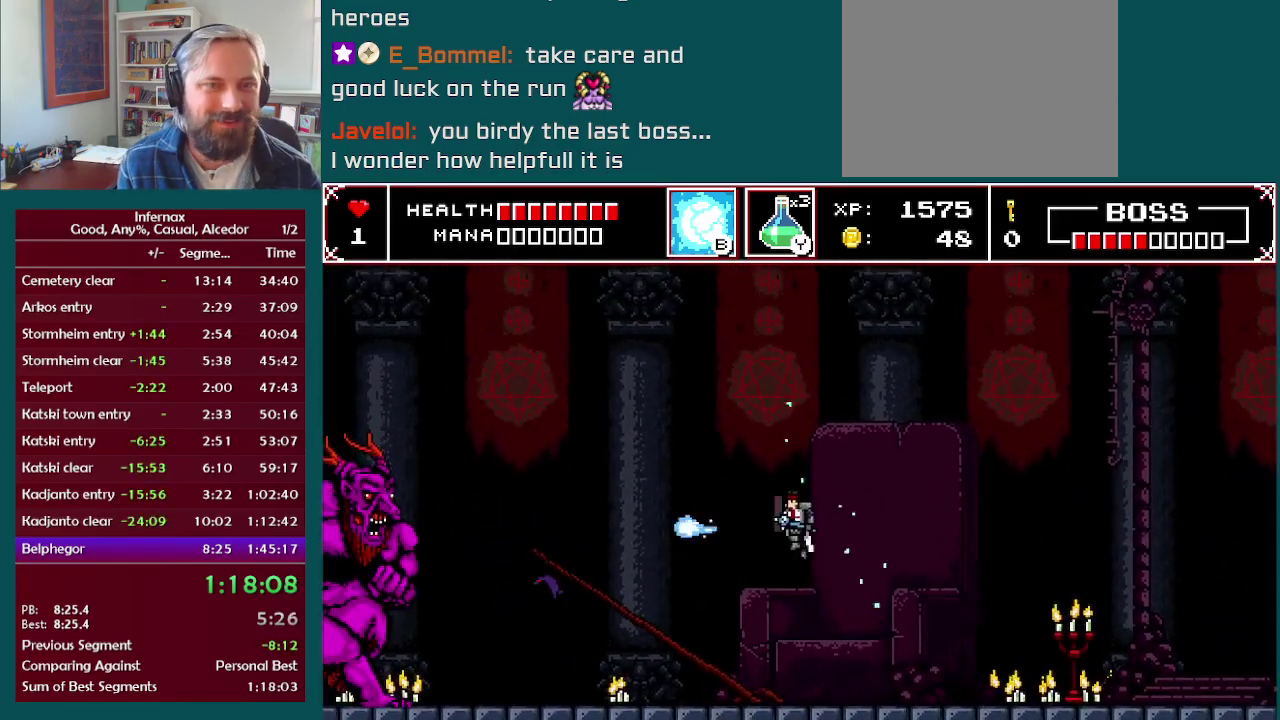
{"buttons": [], "left_stick": "center", "right_stick": "center", "events": [[167, "X", "up"], [217, "left_stick", "left"], [483, "left_stick", "center"]]}
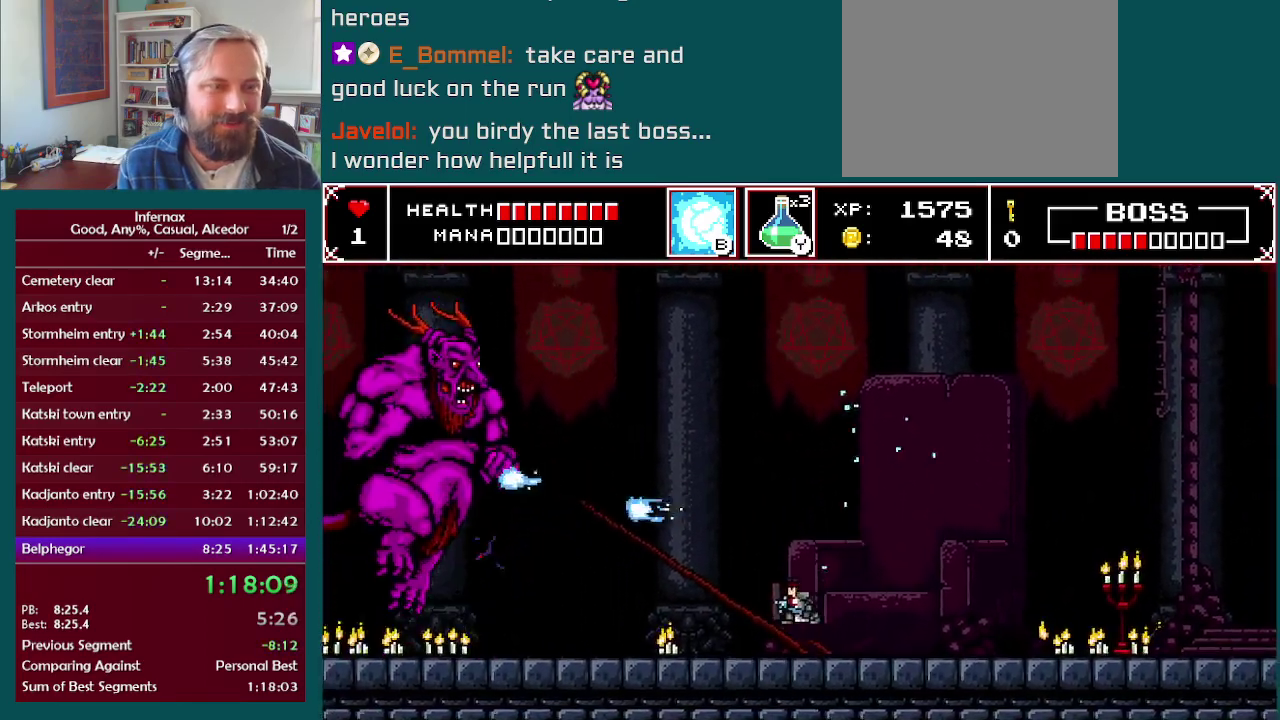
{"buttons": [], "left_stick": "right", "right_stick": "center", "events": [[83, "X", "down"], [233, "X", "up"], [400, "left_stick", "right"]]}
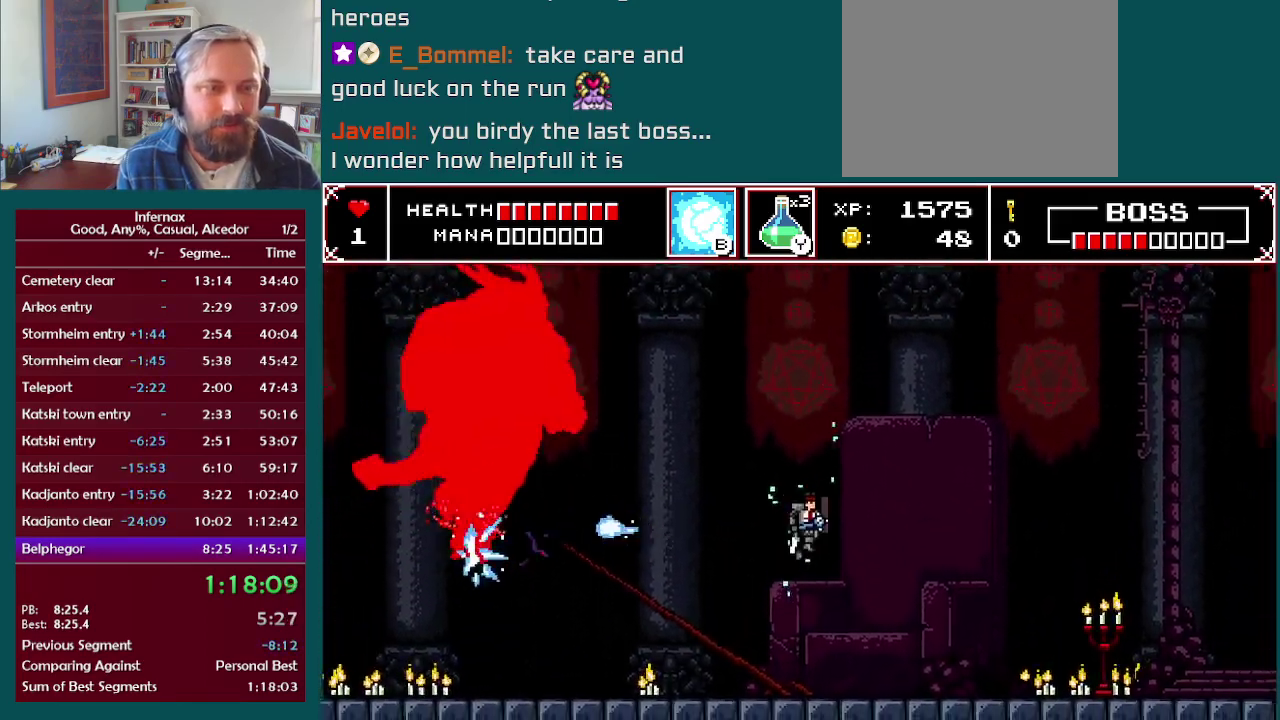
{"buttons": [], "left_stick": "left", "right_stick": "center", "events": [[433, "left_stick", "left"]]}
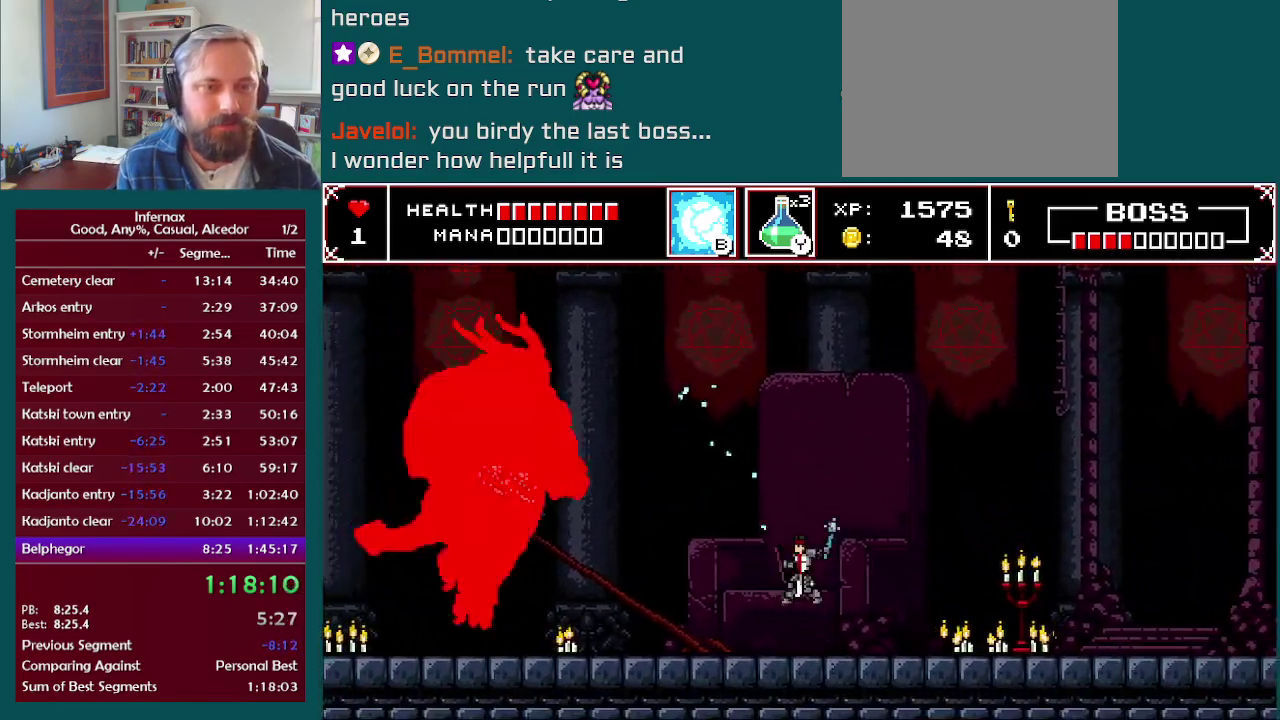
{"buttons": [], "left_stick": "center", "right_stick": "center", "events": [[17, "X", "down"], [33, "left_stick", "center"], [150, "X", "up"], [333, "X", "down"], [450, "X", "up"]]}
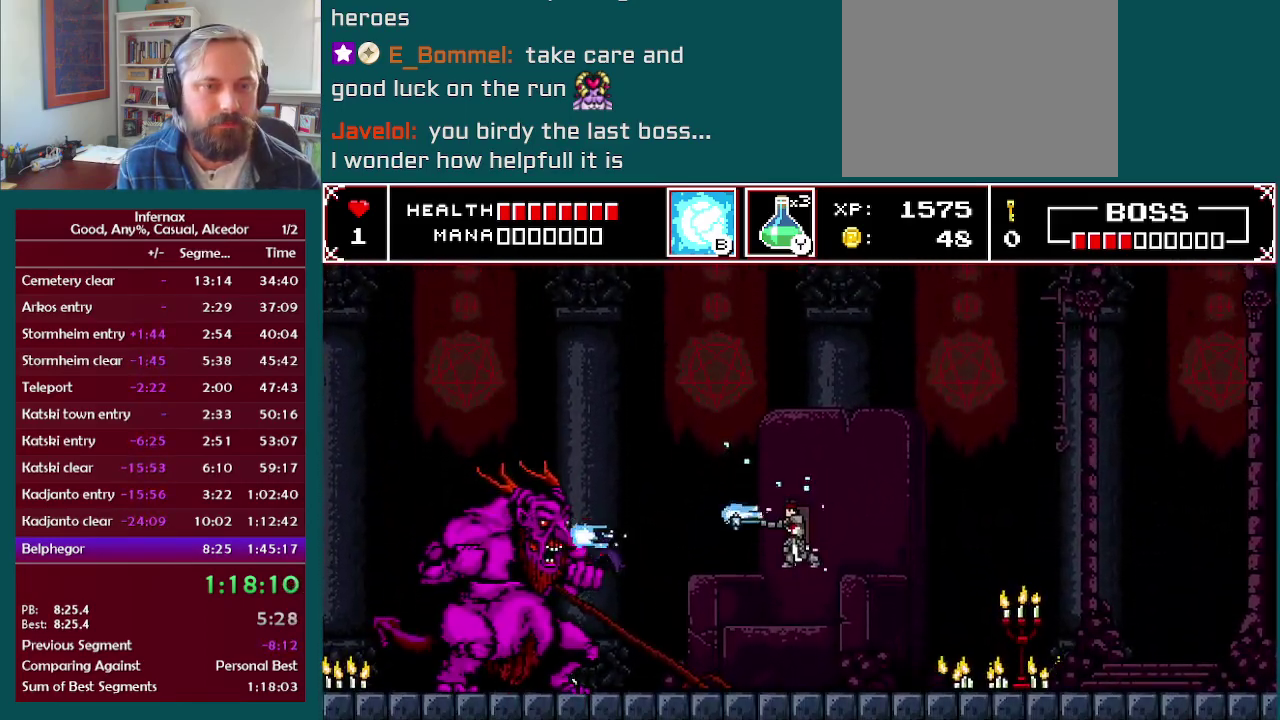
{"buttons": [], "left_stick": "center", "right_stick": "center", "events": [[283, "X", "down"], [400, "X", "up"]]}
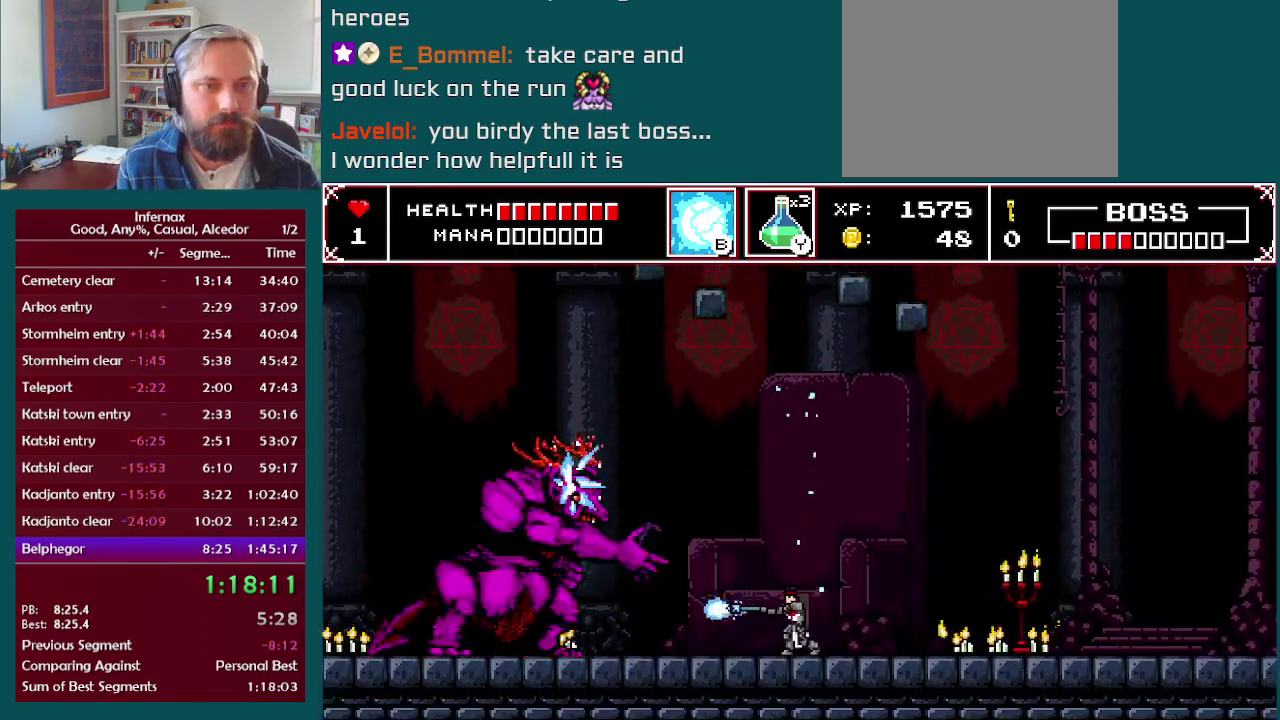
{"buttons": [], "left_stick": "center", "right_stick": "center", "events": [[417, "left_stick", "left"], [500, "left_stick", "center"]]}
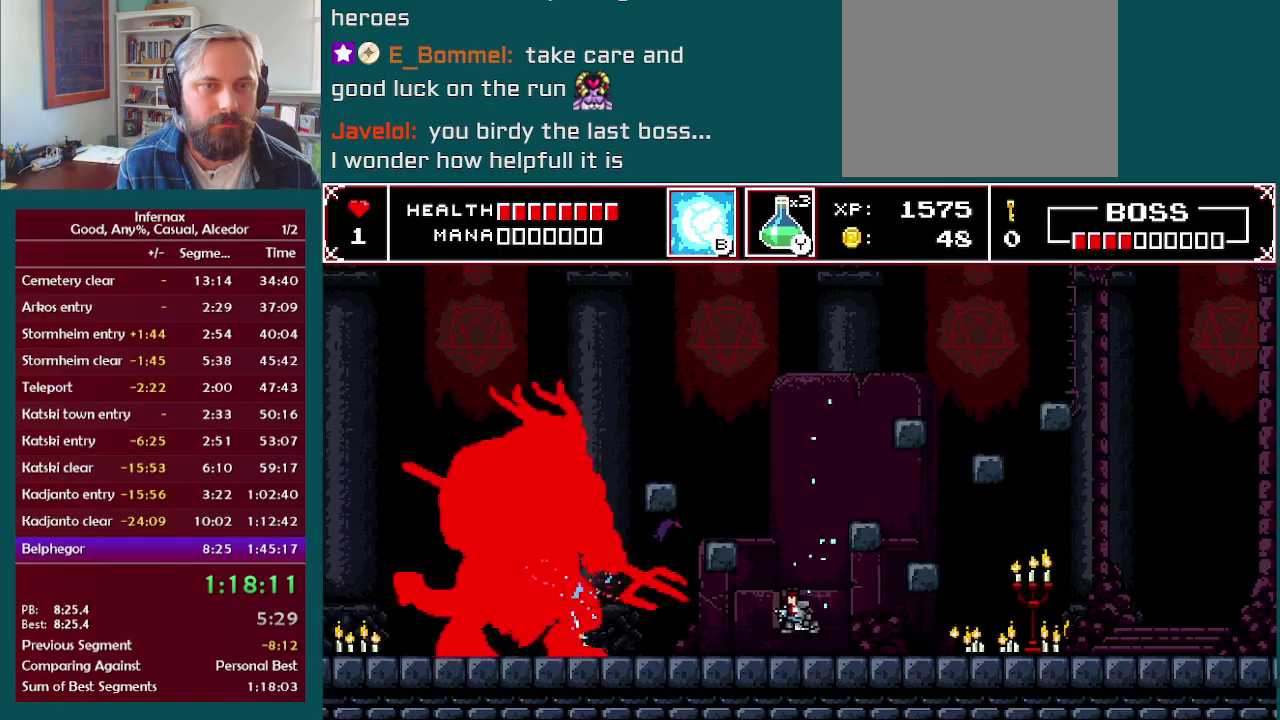
{"buttons": ["X"], "left_stick": "center", "right_stick": "center", "events": [[33, "X", "down"], [200, "X", "up"], [350, "X", "down"]]}
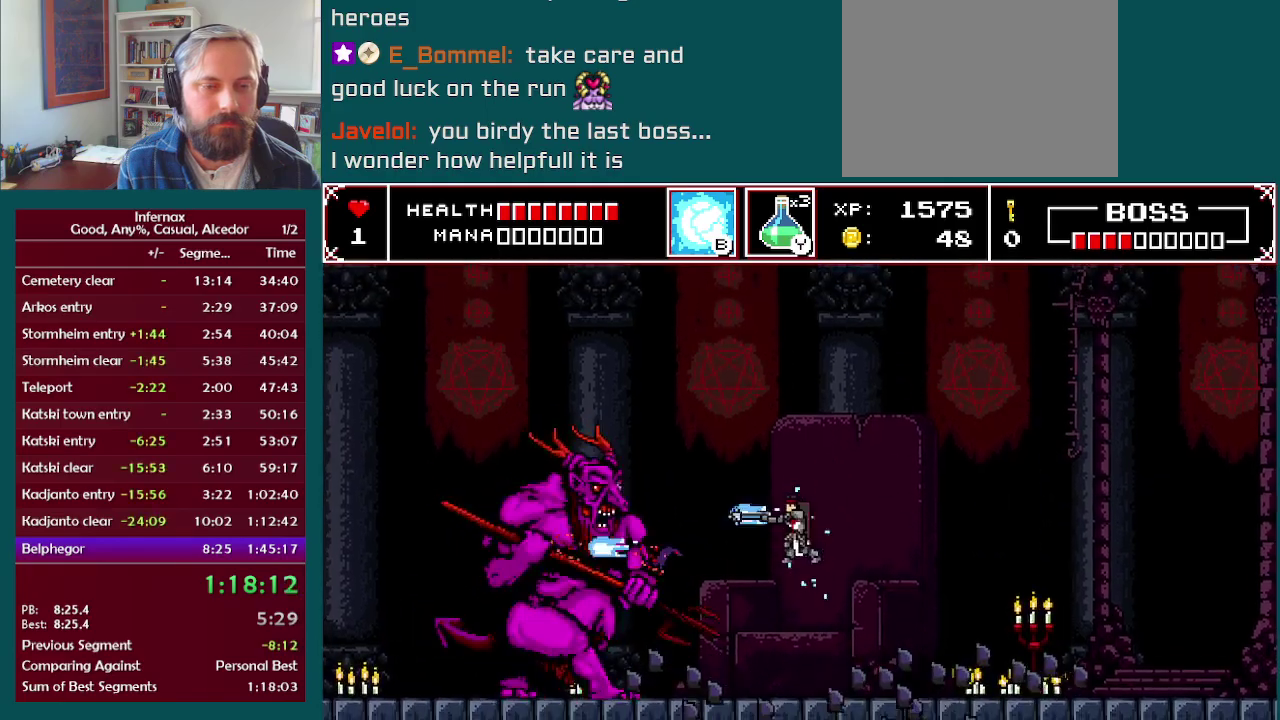
{"buttons": [], "left_stick": "right", "right_stick": "center", "events": [[17, "X", "up"], [17, "left_stick", "right"]]}
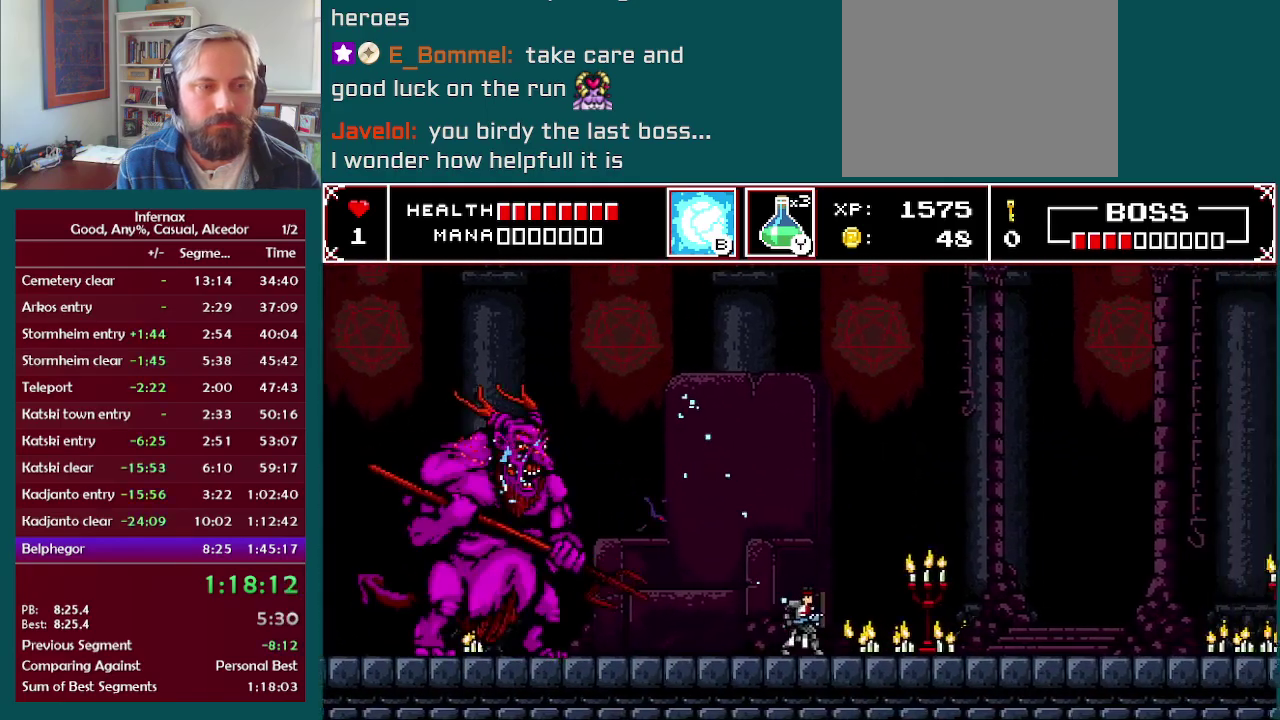
{"buttons": ["X"], "left_stick": "center", "right_stick": "center", "events": [[117, "left_stick", "left"], [167, "X", "down"], [183, "left_stick", "center"], [300, "X", "up"], [450, "X", "down"]]}
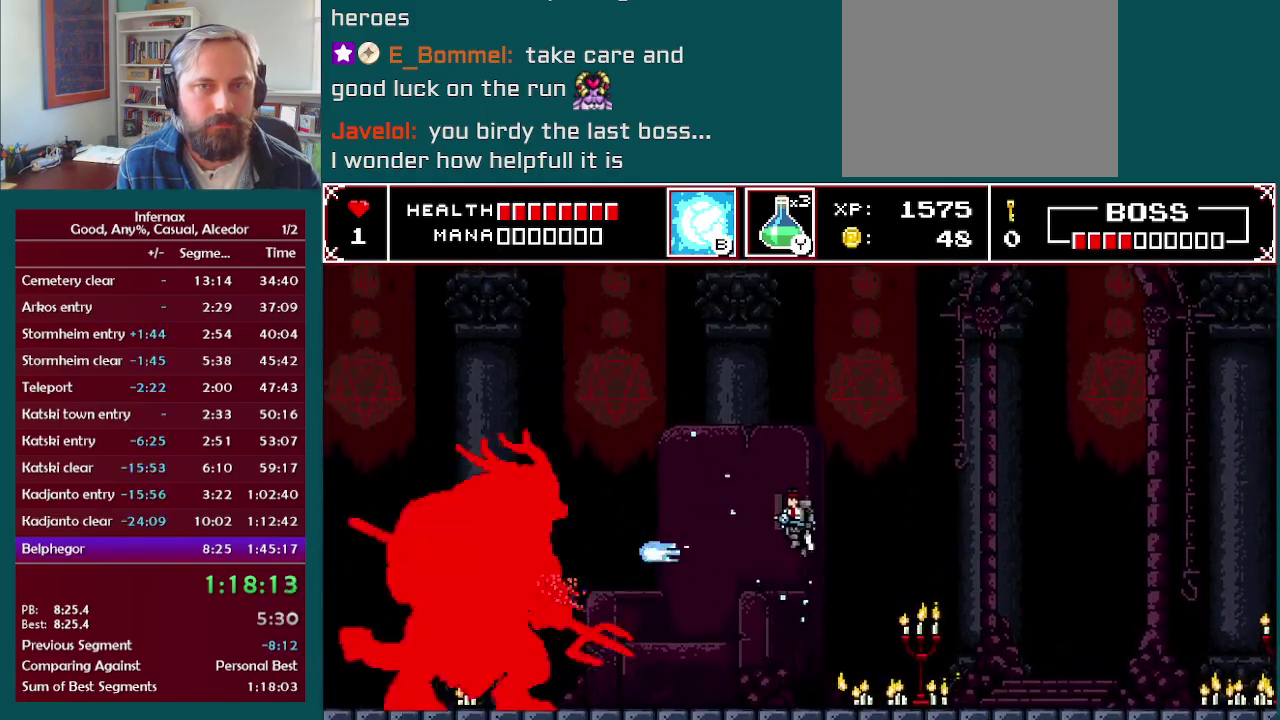
{"buttons": [], "left_stick": "right", "right_stick": "center", "events": [[83, "X", "up"], [233, "left_stick", "right"]]}
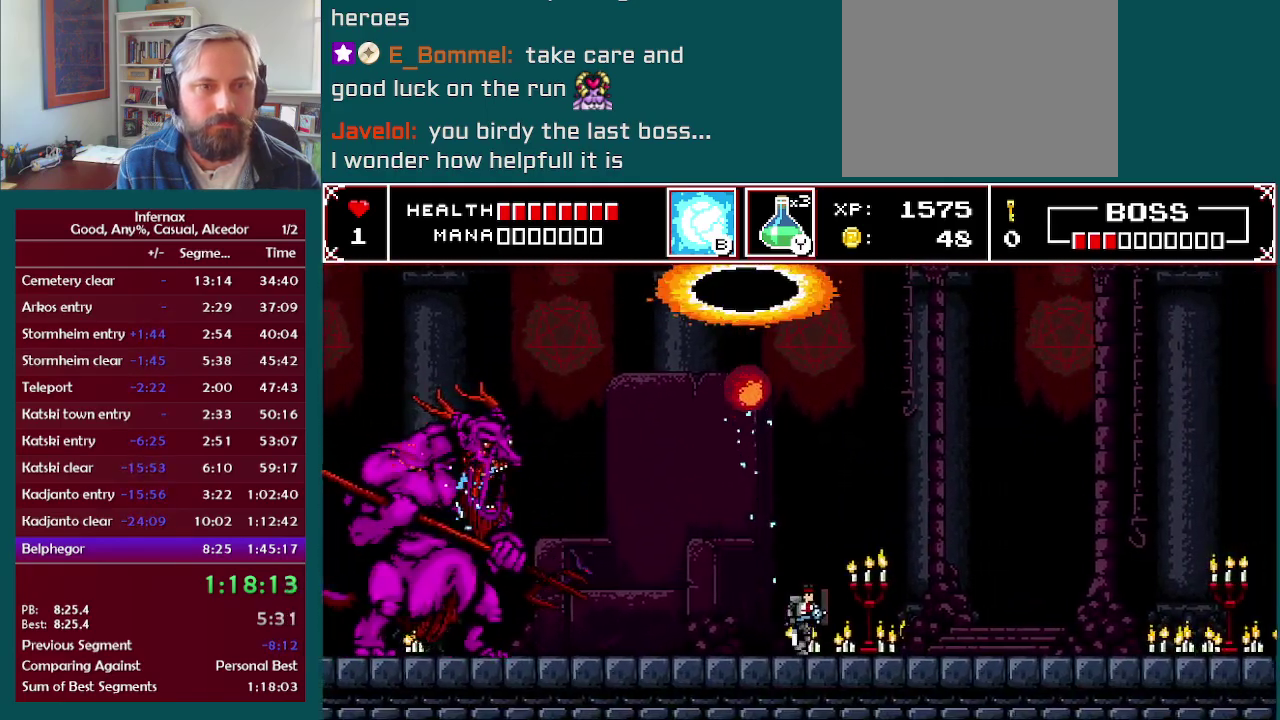
{"buttons": [], "left_stick": "center", "right_stick": "center", "events": [[433, "left_stick", "left"], [483, "left_stick", "center"]]}
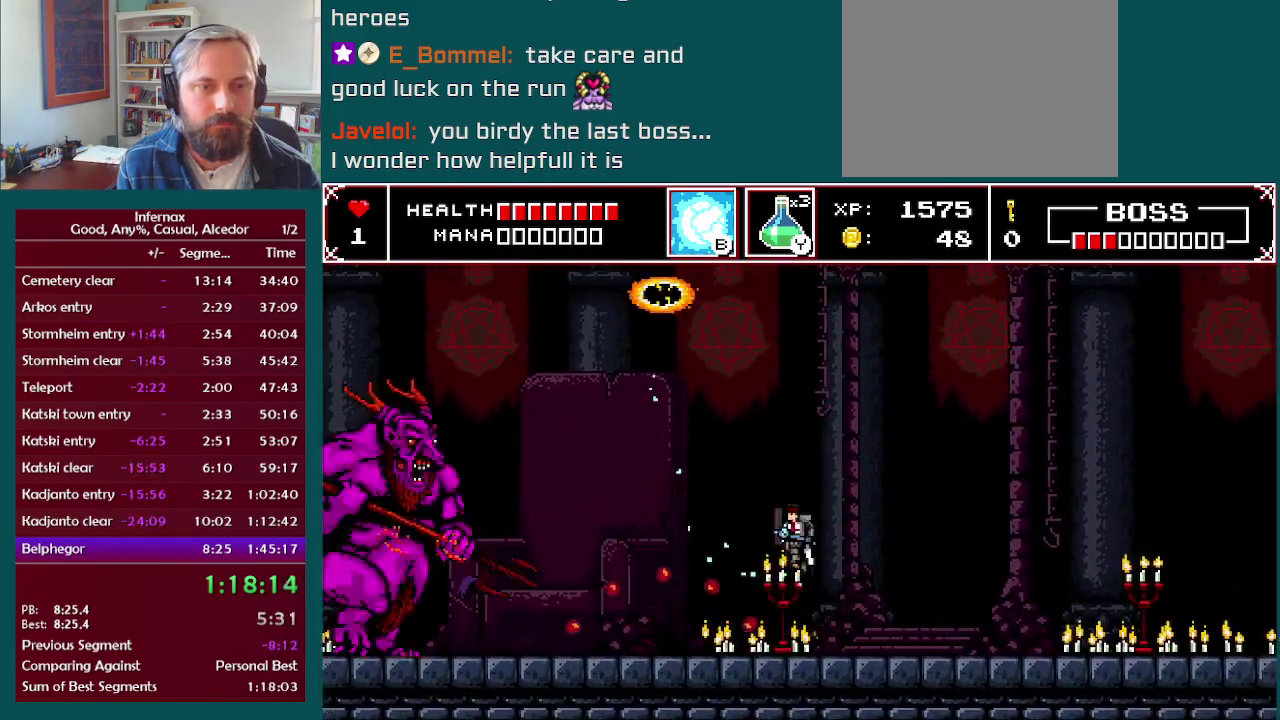
{"buttons": [], "left_stick": "left", "right_stick": "center", "events": [[17, "X", "down"], [150, "X", "up"], [317, "X", "down"], [367, "left_stick", "left"], [467, "X", "up"]]}
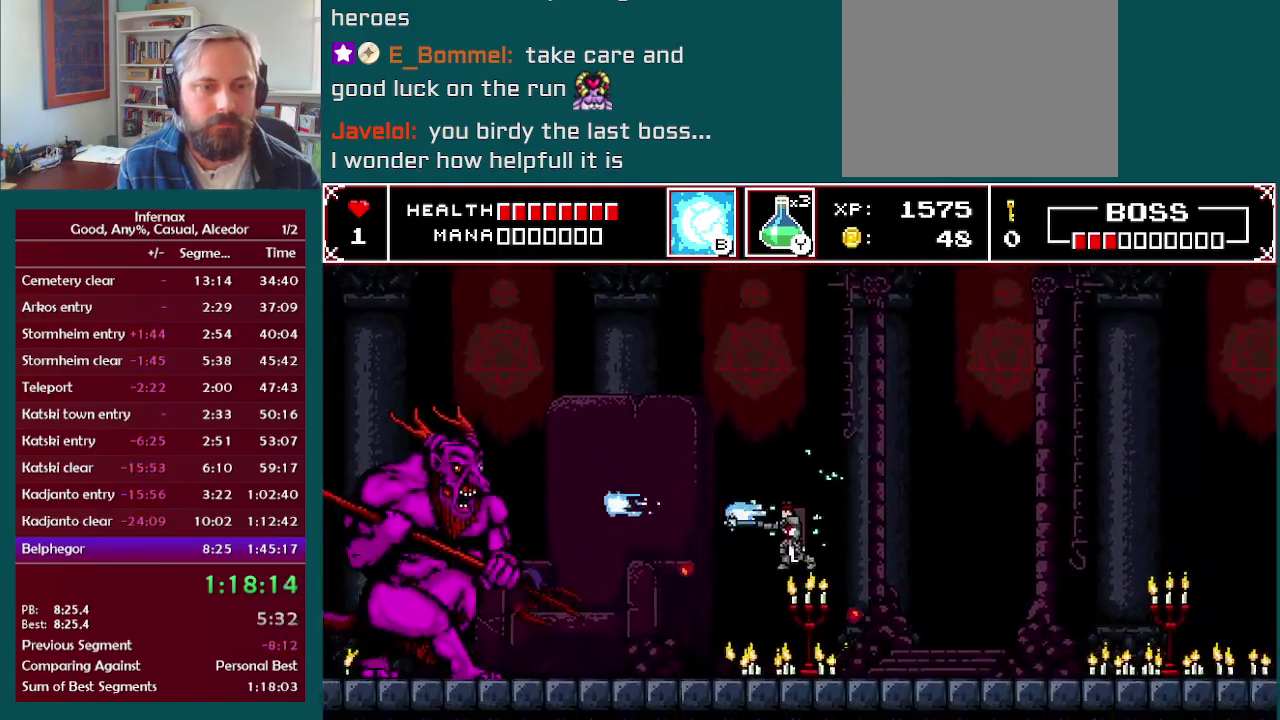
{"buttons": [], "left_stick": "left", "right_stick": "center", "events": [[100, "left_stick", "center"], [150, "left_stick", "right"], [500, "left_stick", "left"]]}
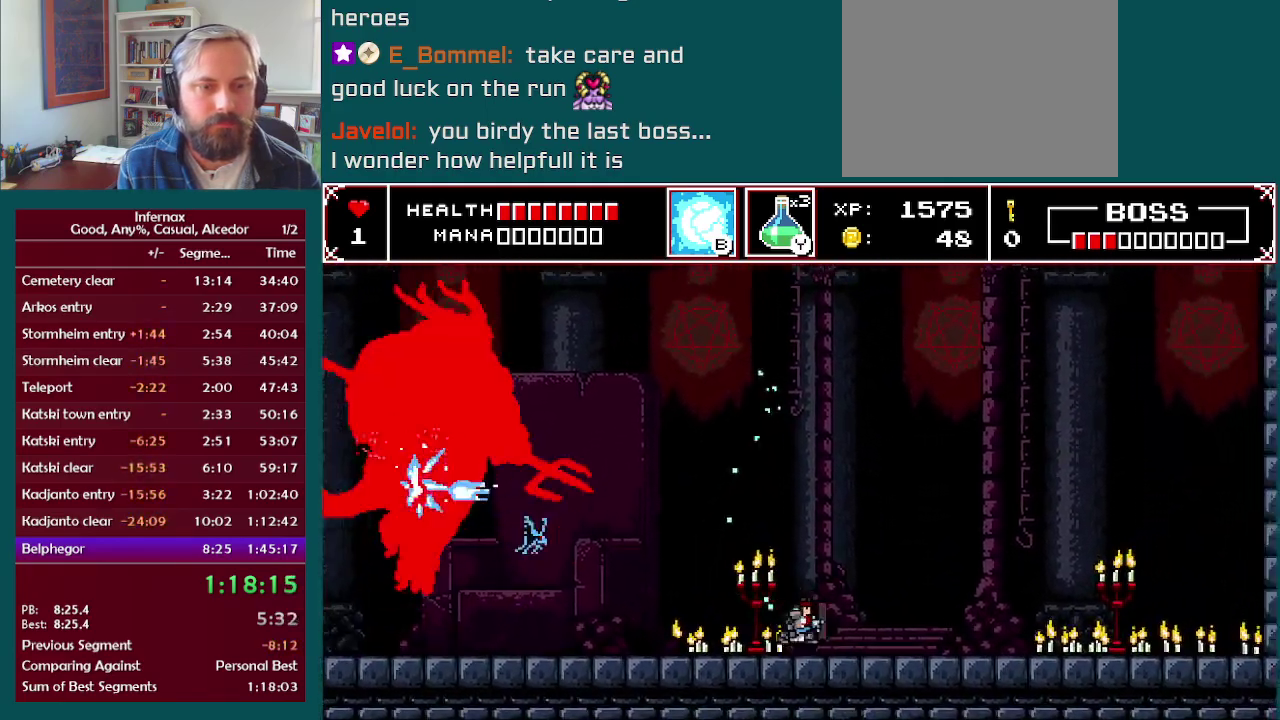
{"buttons": [], "left_stick": "center", "right_stick": "center", "events": [[67, "X", "down"], [67, "left_stick", "center"], [200, "X", "up"], [367, "X", "down"], [500, "X", "up"]]}
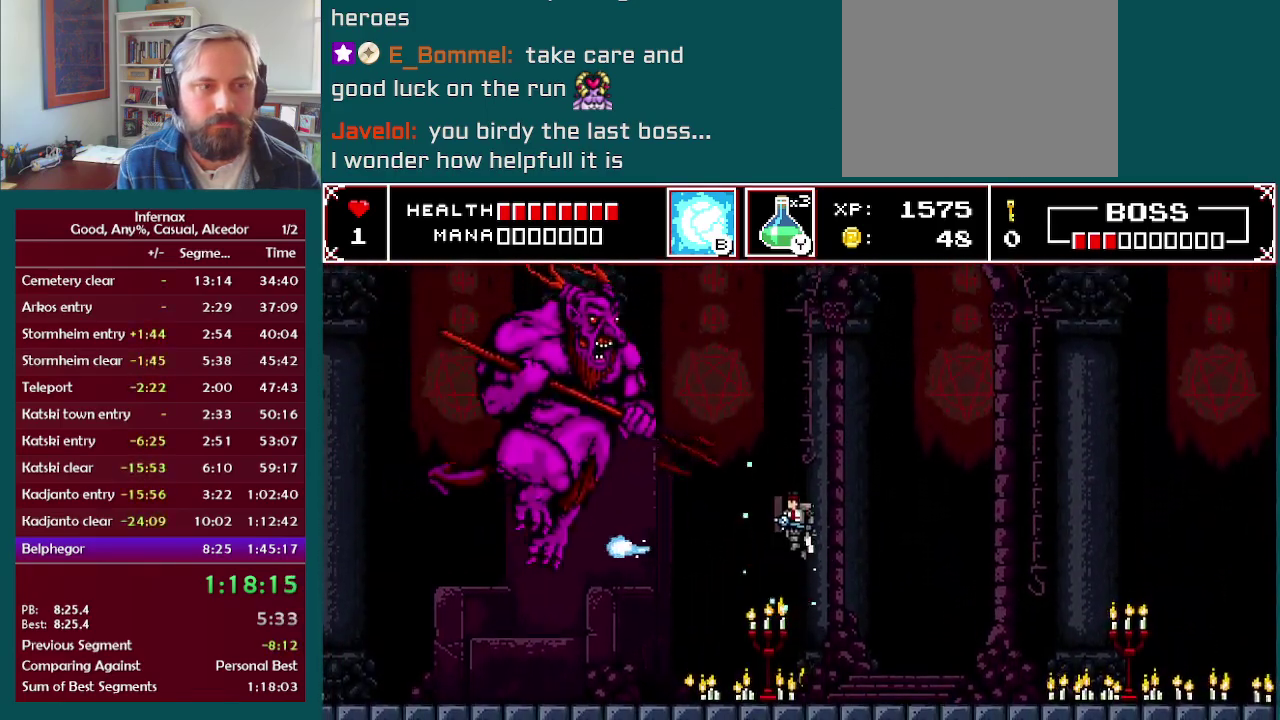
{"buttons": [], "left_stick": "right", "right_stick": "center", "events": [[17, "left_stick", "right"]]}
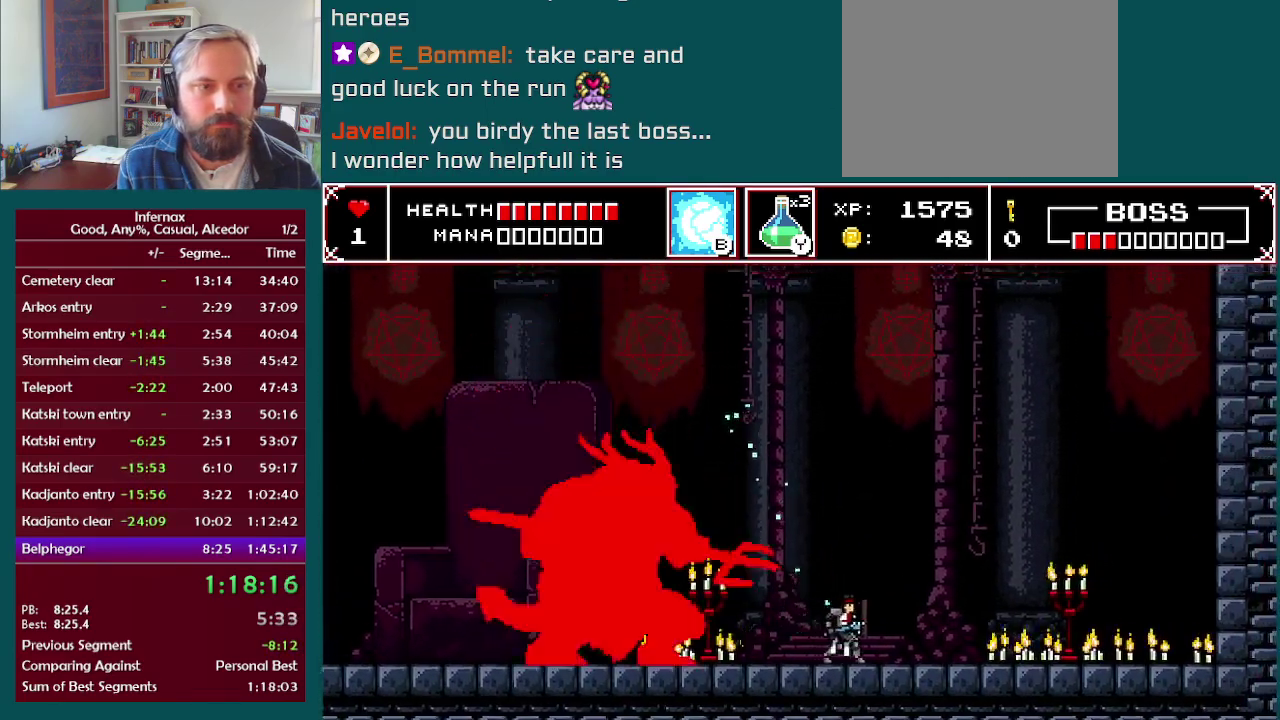
{"buttons": [], "left_stick": "right", "right_stick": "center", "events": []}
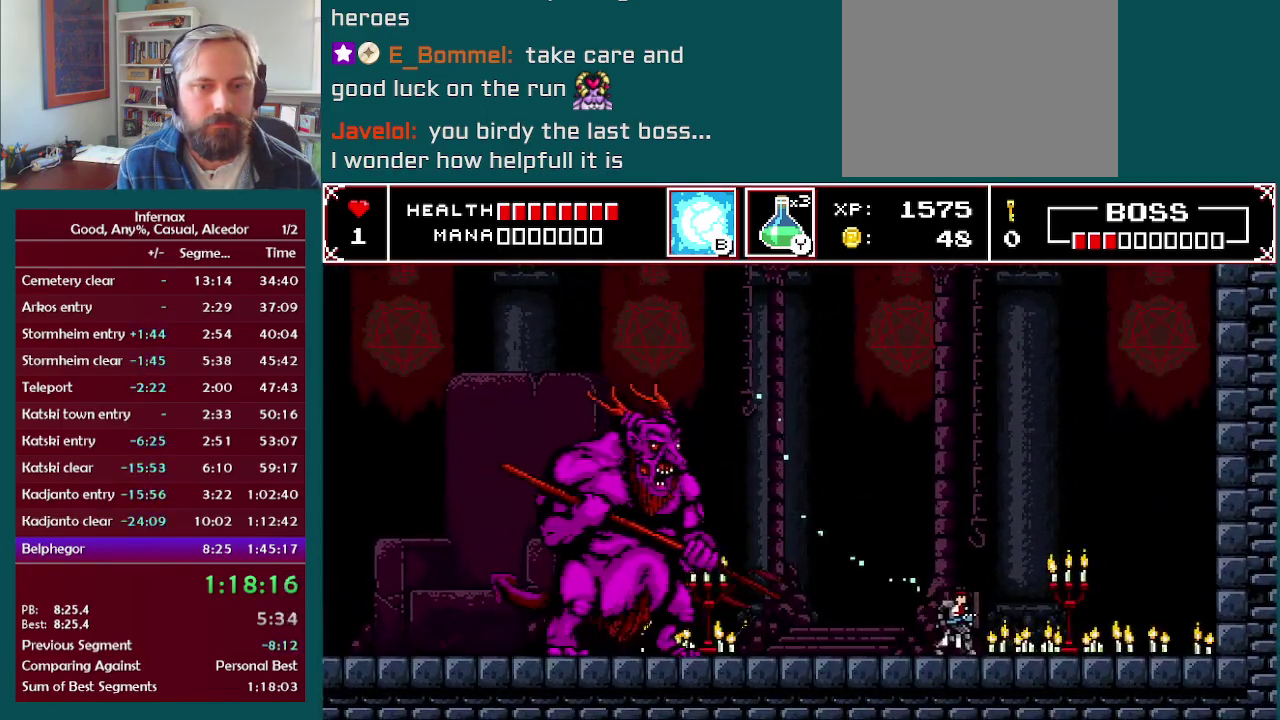
{"buttons": [], "left_stick": "center", "right_stick": "center", "events": [[83, "Y", "down"], [200, "Y", "up"], [250, "left_stick", "center"]]}
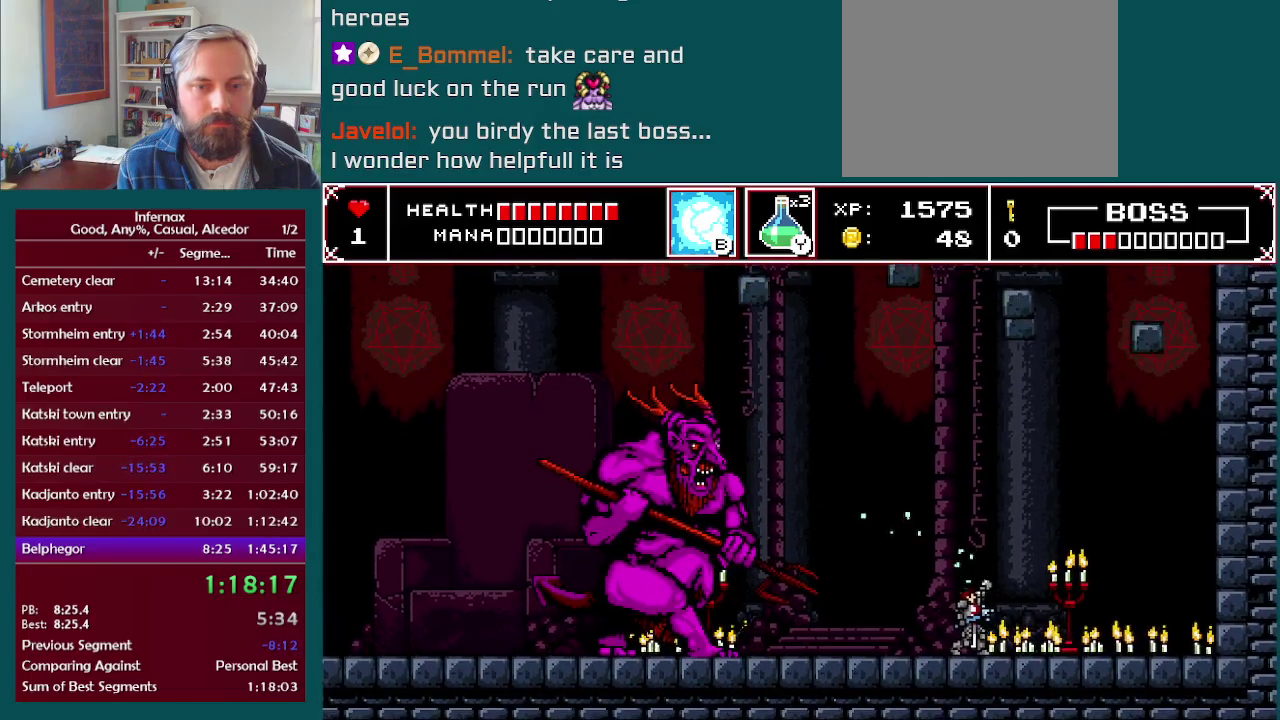
{"buttons": [], "left_stick": "center", "right_stick": "center", "events": [[200, "left_stick", "left"], [350, "left_stick", "center"]]}
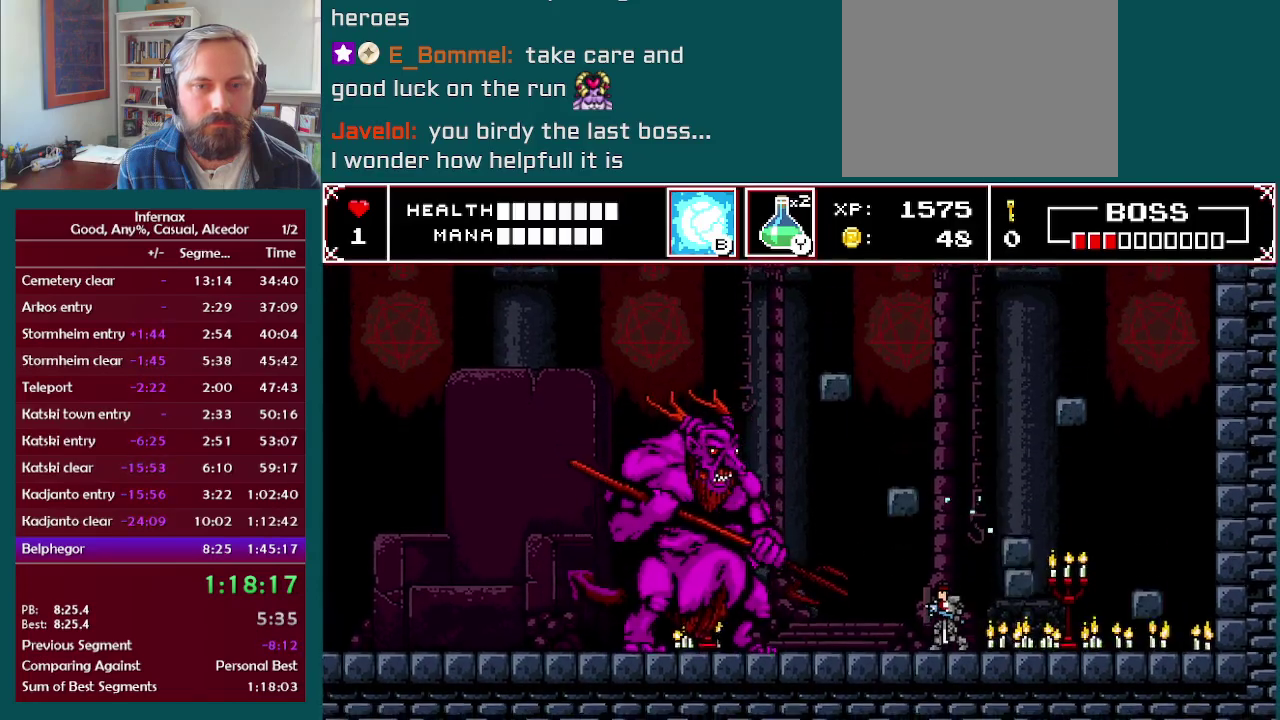
{"buttons": [], "left_stick": "center", "right_stick": "center", "events": [[50, "left_stick", "right"], [183, "left_stick", "left"], [250, "left_stick", "center"], [267, "X", "down"], [400, "X", "up"]]}
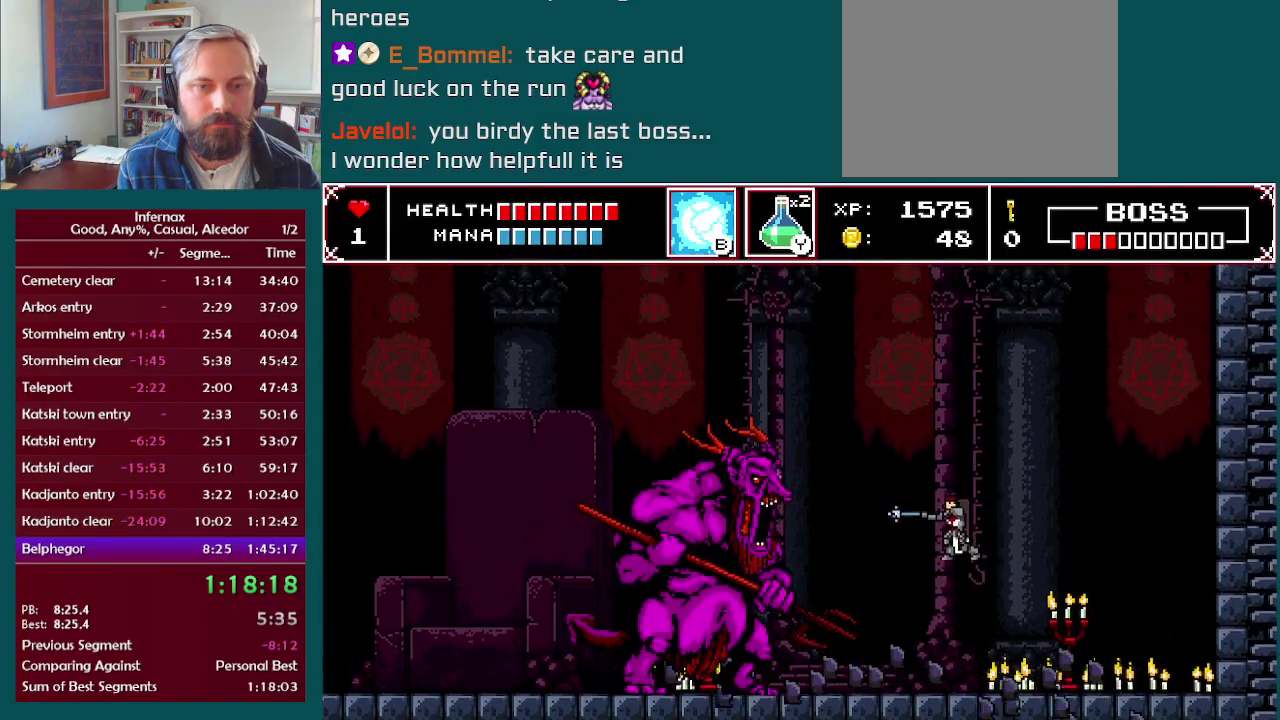
{"buttons": [], "left_stick": "right", "right_stick": "center", "events": [[133, "X", "down"], [250, "X", "up"], [350, "left_stick", "right"]]}
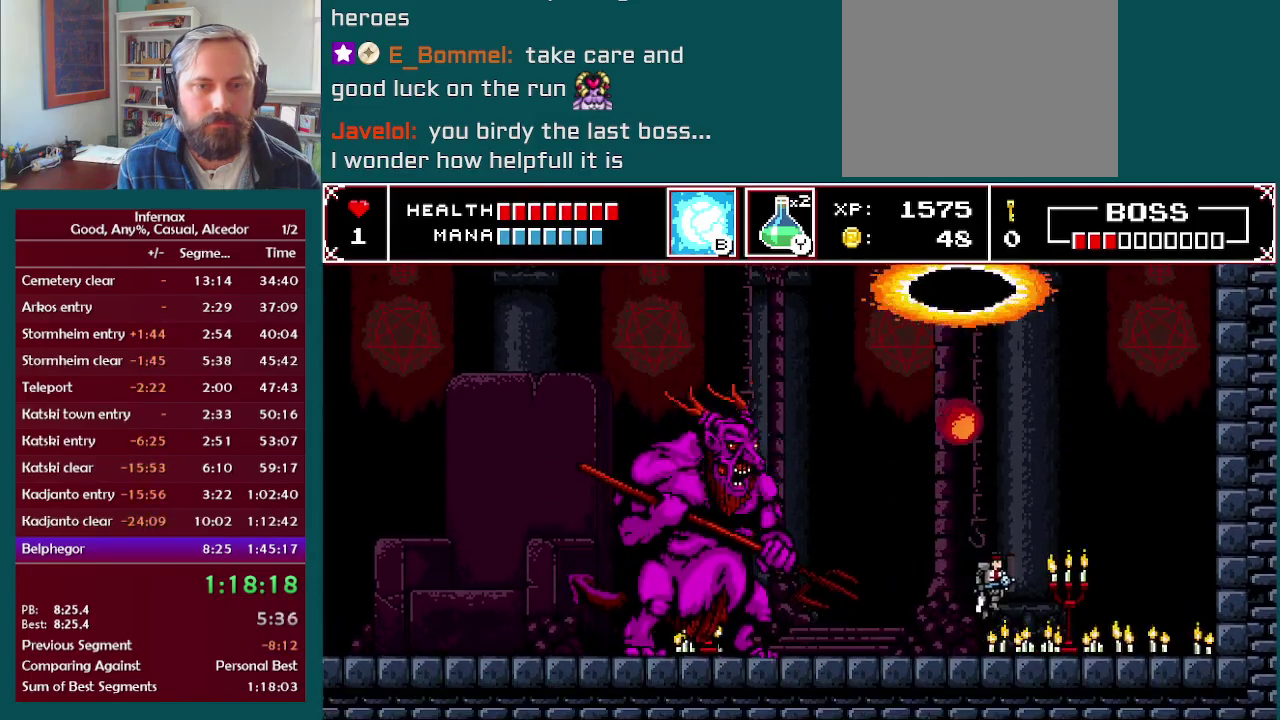
{"buttons": [], "left_stick": "right", "right_stick": "center", "events": []}
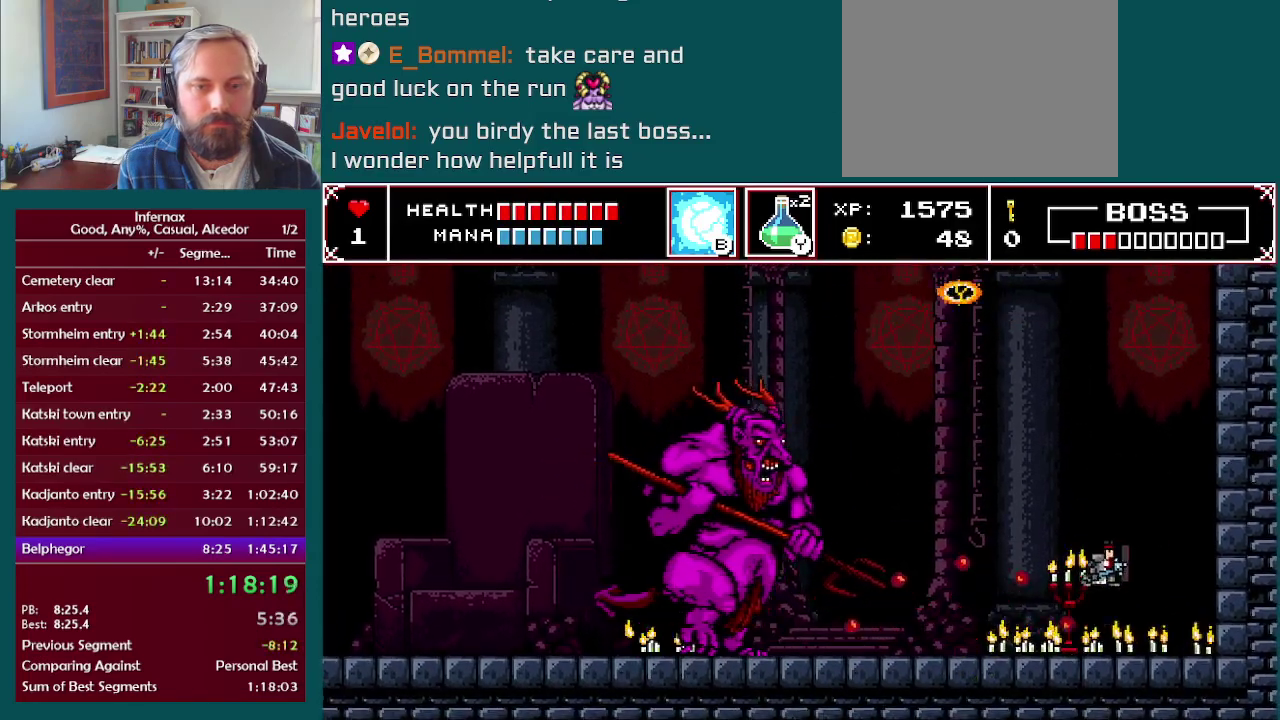
{"buttons": [], "left_stick": "right", "right_stick": "center", "events": [[283, "left_stick", "left"], [417, "left_stick", "right"]]}
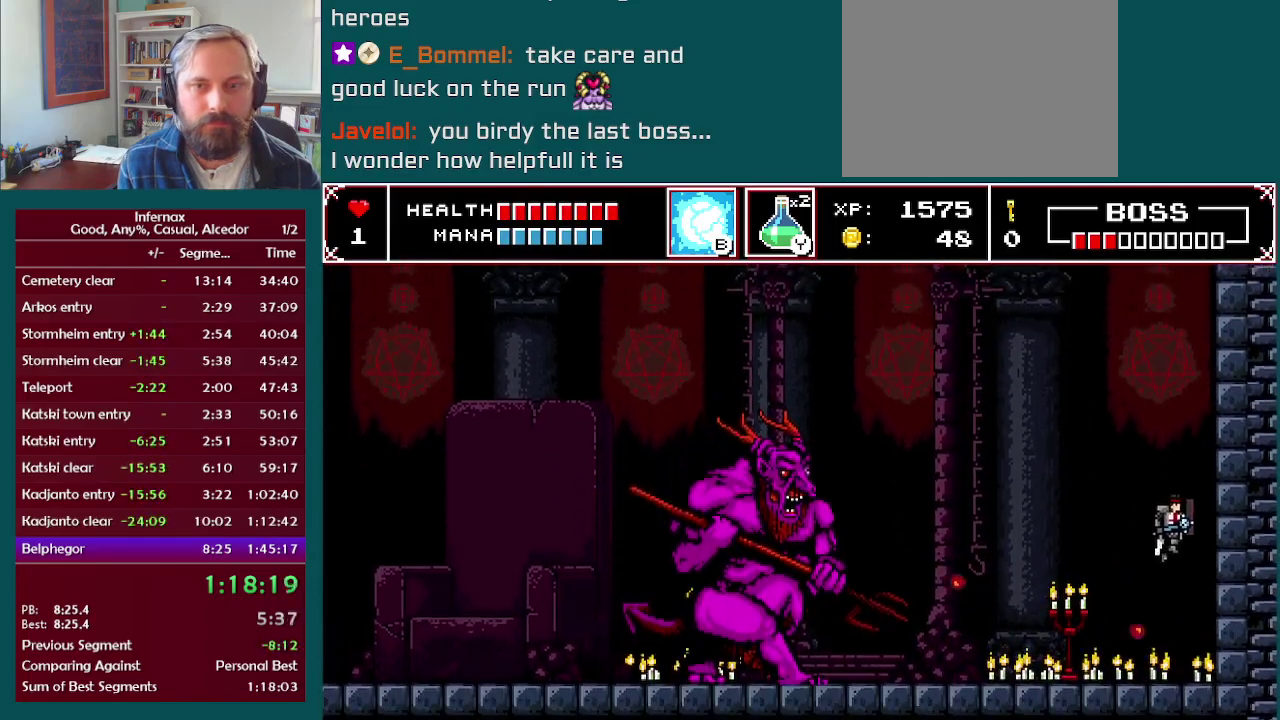
{"buttons": ["B"], "left_stick": "left", "right_stick": "center", "events": [[183, "left_stick", "up-left"], [250, "left_stick", "left"], [483, "B", "down"]]}
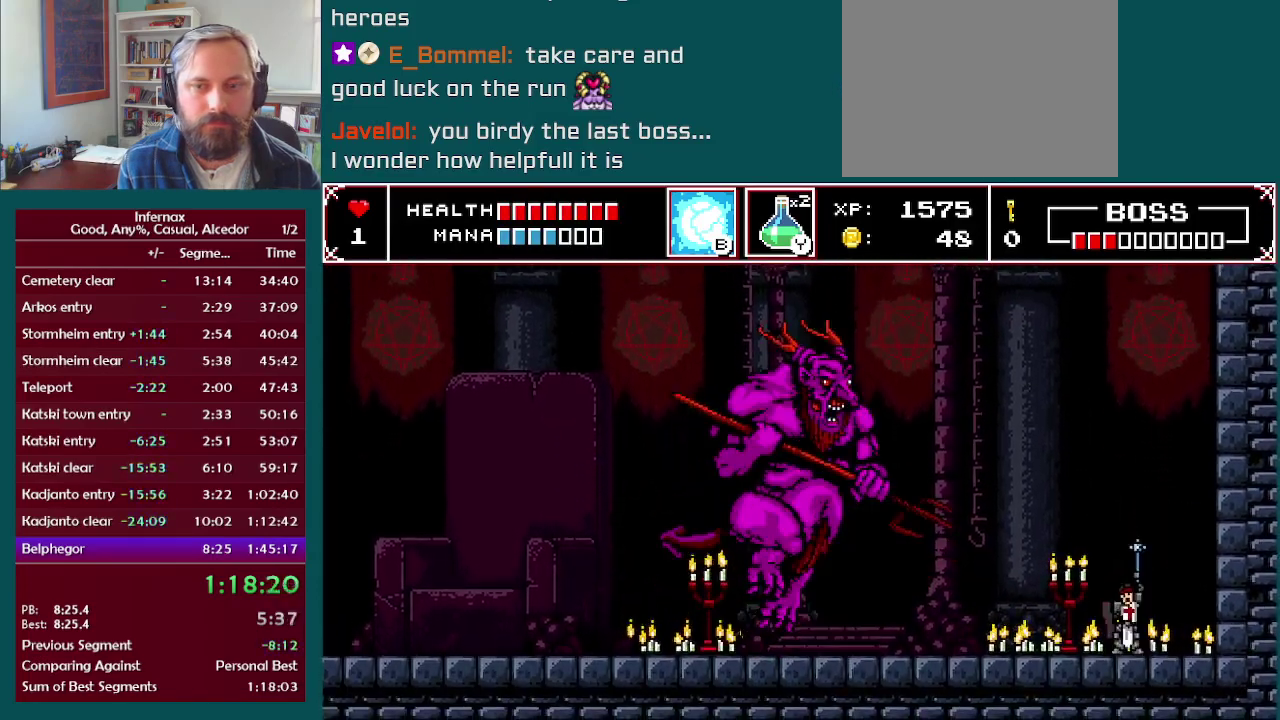
{"buttons": [], "left_stick": "left", "right_stick": "center", "events": [[67, "B", "up"]]}
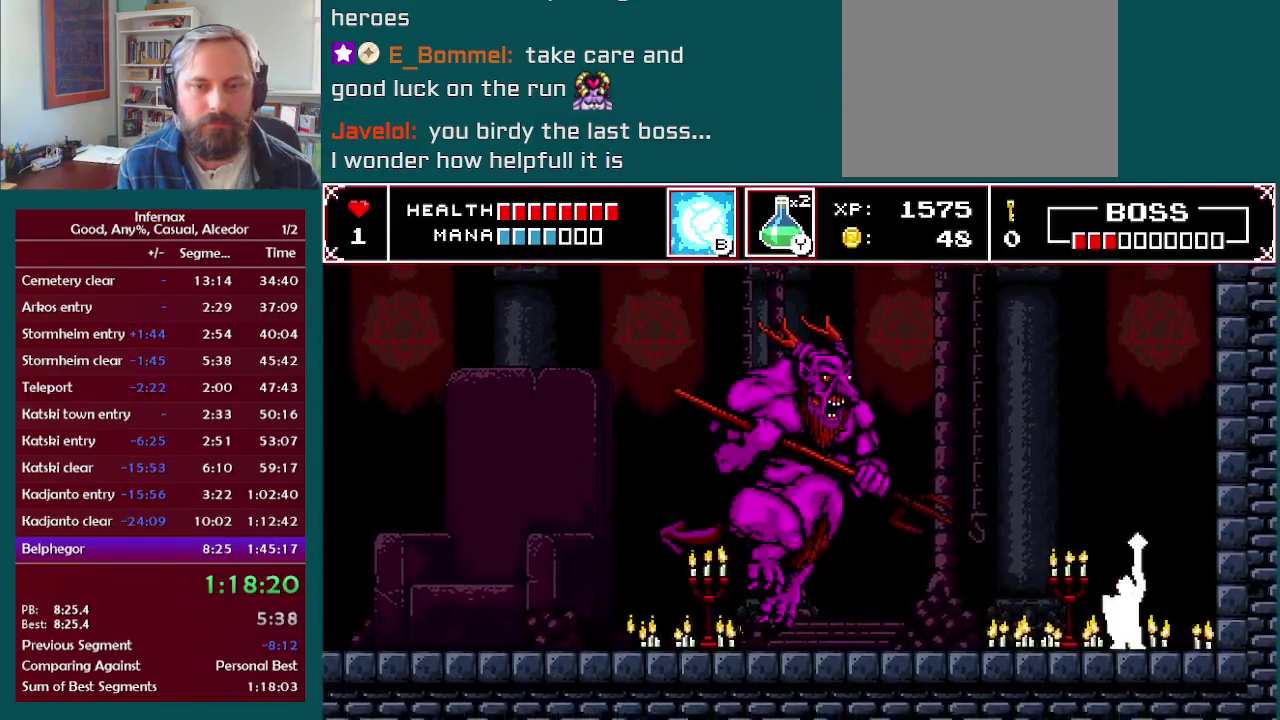
{"buttons": [], "left_stick": "left", "right_stick": "center", "events": []}
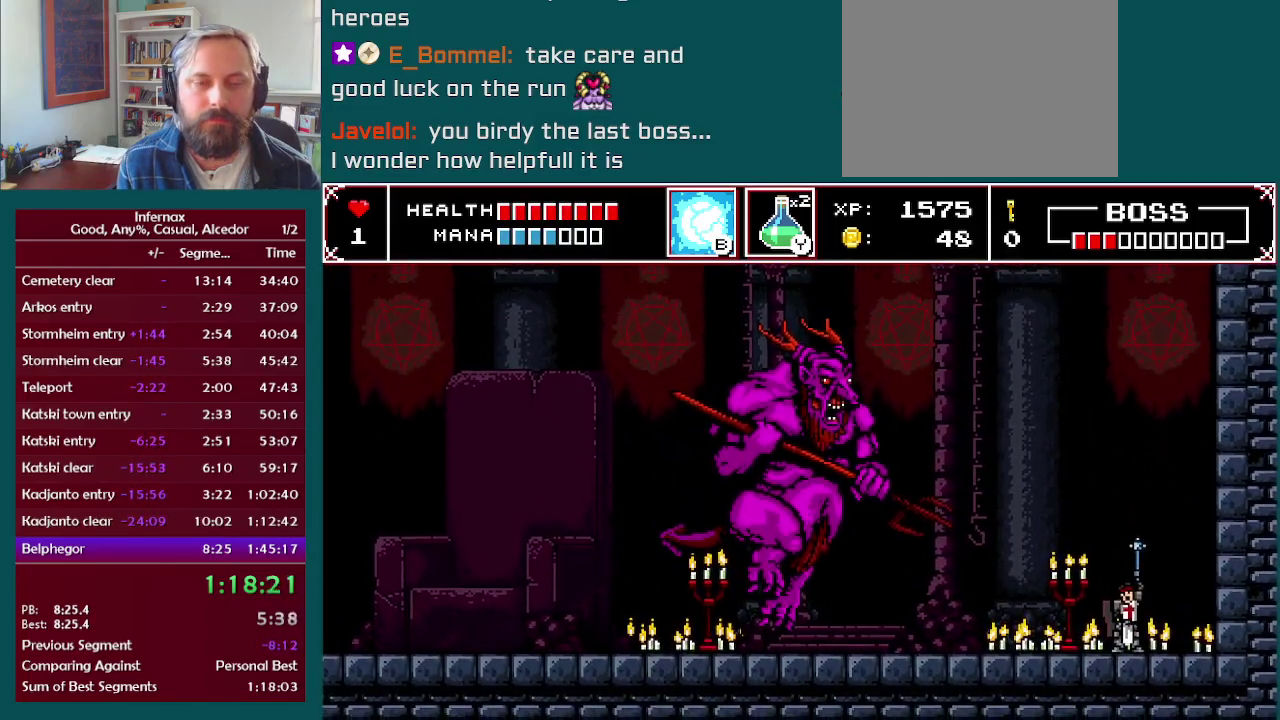
{"buttons": [], "left_stick": "left", "right_stick": "center", "events": []}
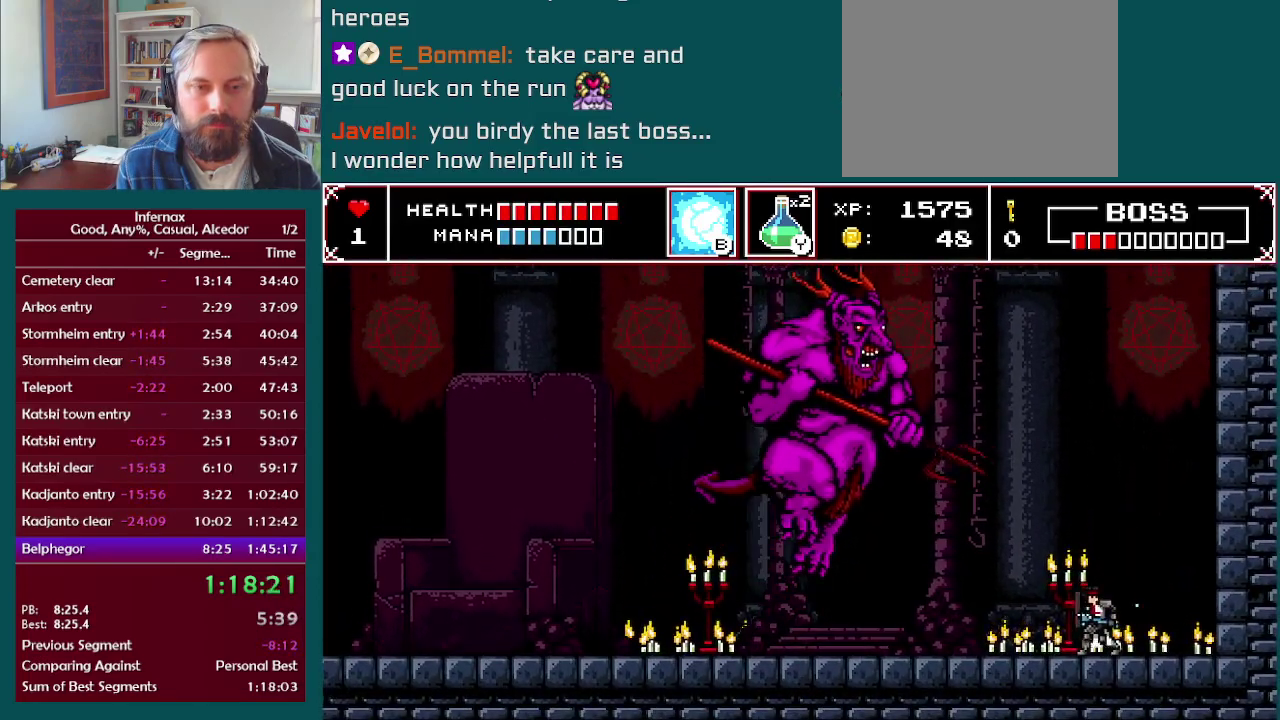
{"buttons": [], "left_stick": "left", "right_stick": "center", "events": []}
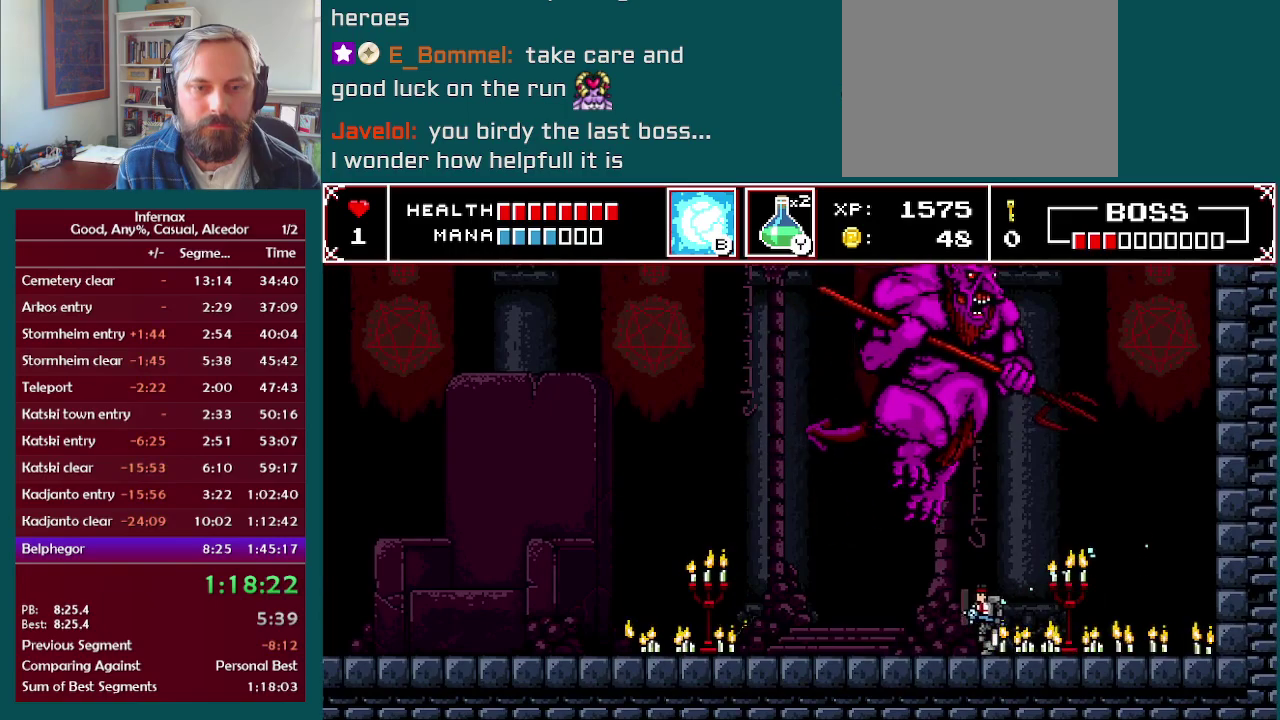
{"buttons": ["X"], "left_stick": "right", "right_stick": "center", "events": [[467, "left_stick", "right"], [500, "X", "down"]]}
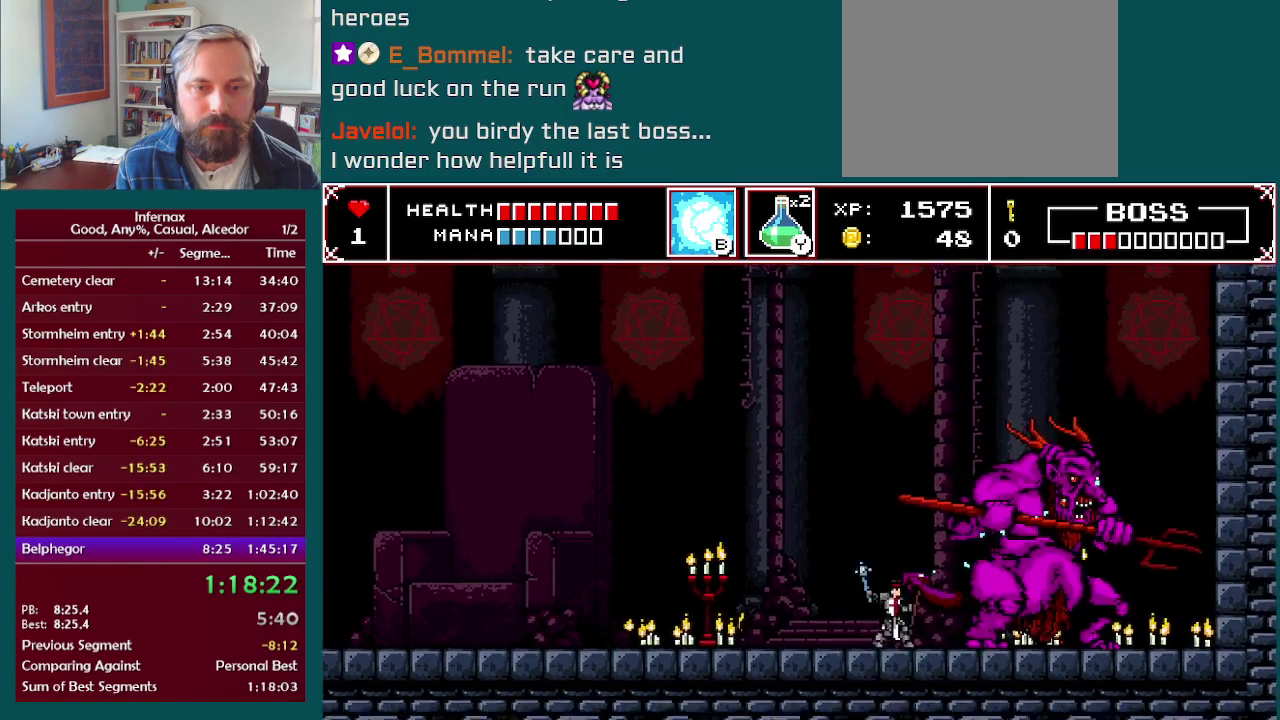
{"buttons": [], "left_stick": "center", "right_stick": "center", "events": [[67, "left_stick", "center"], [100, "X", "up"], [367, "X", "down"], [467, "X", "up"]]}